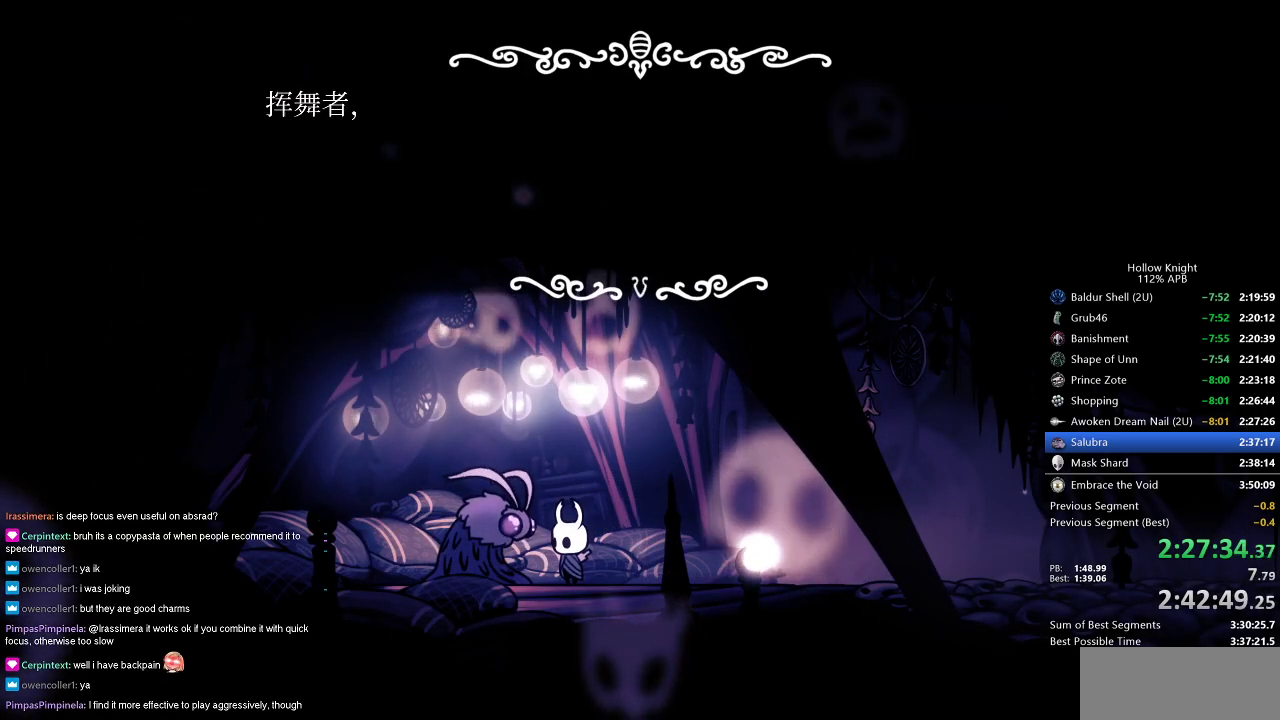
Gameplay with keyboard; each line is a JSON object with the keys held at the frame after it. "events" lists presses ("down") and releases ("up") of "cdash", "dash", "dnail", "down", "heal", "inv", "jump", "left", "nail", "right", "spell" and "up" between this image and that frame as [ms after this image, input, new state], when the widget could be followed in between. No other keys are recorded. Mouse input is not recorded. Key names are as the overlay labels them; some are game actions (e.g. jump) rather than physical keys.
{"keys": ["dnail"], "events": [[17, "heal", "down"], [67, "dnail", "down"], [67, "heal", "up"], [67, "nail", "down"], [150, "heal", "down"], [150, "jump", "up"], [200, "heal", "up"], [200, "jump", "down"], [250, "heal", "down"], [250, "jump", "up"], [250, "nail", "up"], [300, "heal", "up"], [300, "nail", "down"], [350, "dnail", "up"], [350, "jump", "down"], [350, "nail", "up"], [383, "dnail", "down"], [383, "heal", "down"], [383, "jump", "up"], [383, "nail", "down"], [433, "heal", "up"], [433, "jump", "down"], [433, "nail", "up"], [483, "jump", "up"]]}
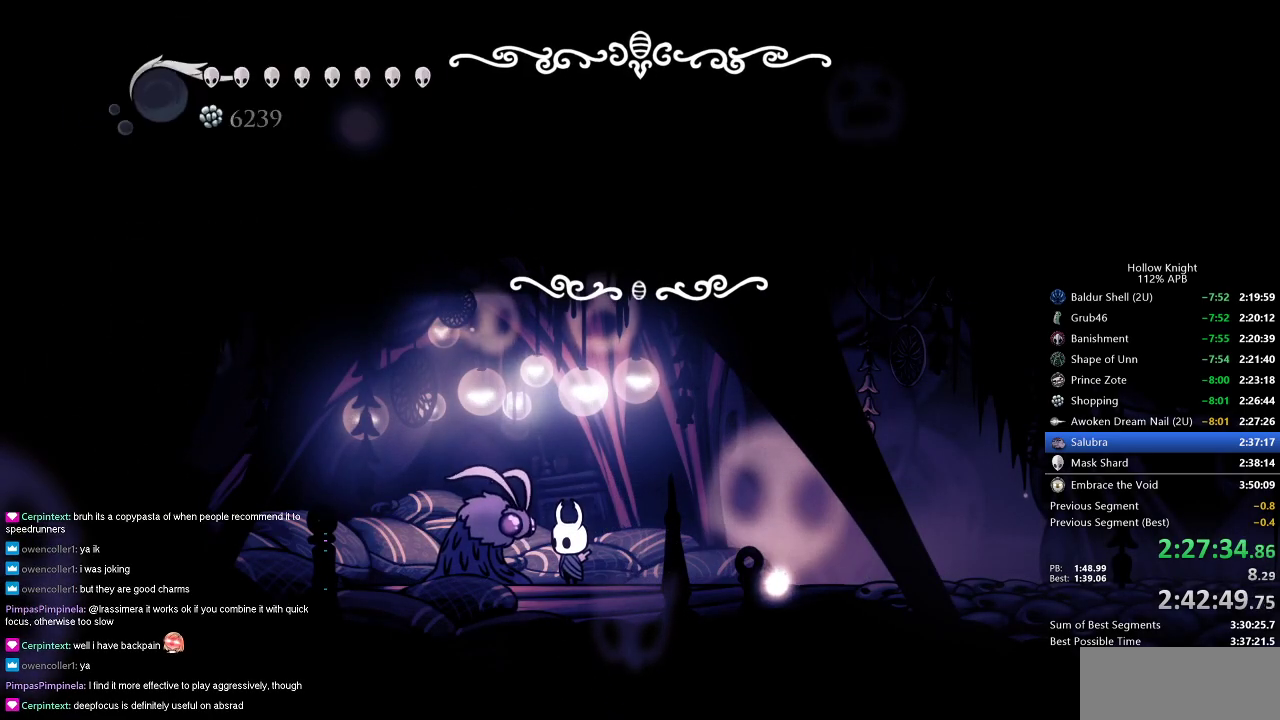
{"keys": [], "events": [[33, "jump", "down"], [133, "heal", "down"], [133, "nail", "down"], [167, "dnail", "up"], [167, "heal", "up"], [167, "nail", "up"], [217, "dnail", "down"], [217, "jump", "up"], [217, "nail", "down"], [267, "heal", "down"], [267, "jump", "down"], [267, "nail", "up"], [300, "heal", "up"], [367, "heal", "down"], [367, "nail", "down"], [417, "dnail", "up"], [417, "jump", "up"], [417, "nail", "up"], [450, "heal", "up"]]}
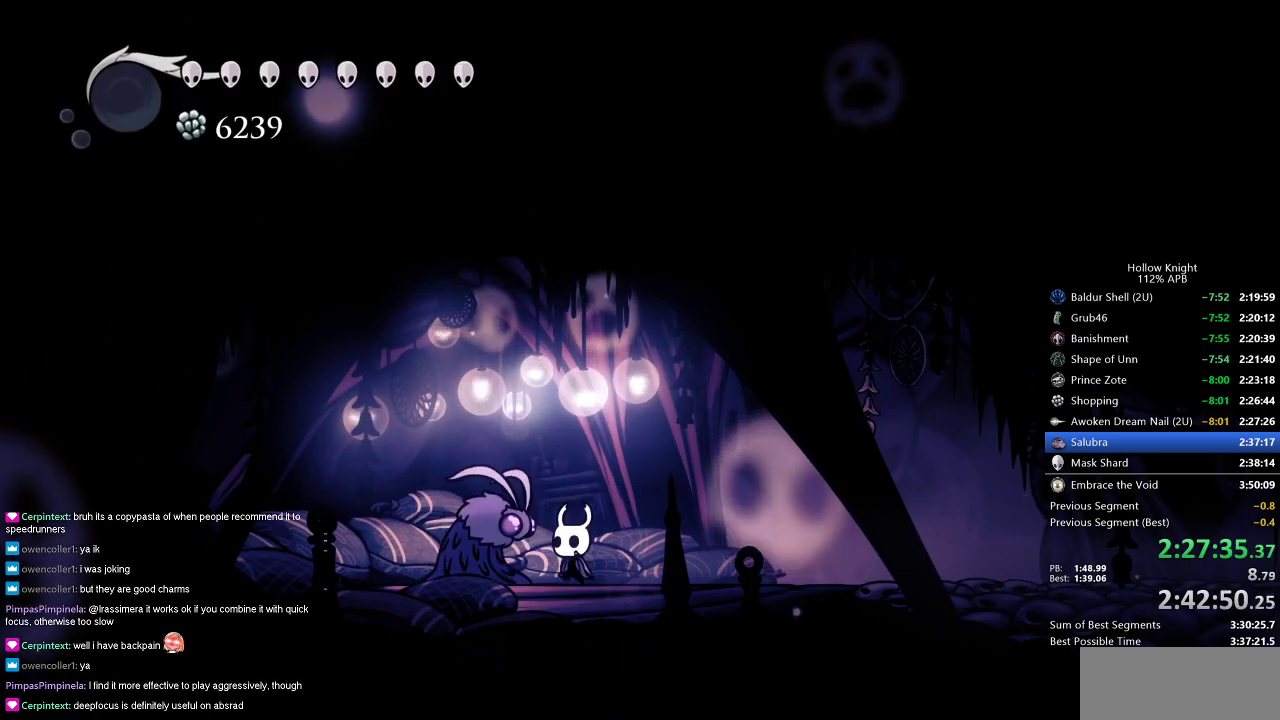
{"keys": [], "events": [[133, "down", "down"], [233, "down", "up"], [283, "down", "down"], [367, "down", "up"], [417, "down", "down"], [467, "down", "up"]]}
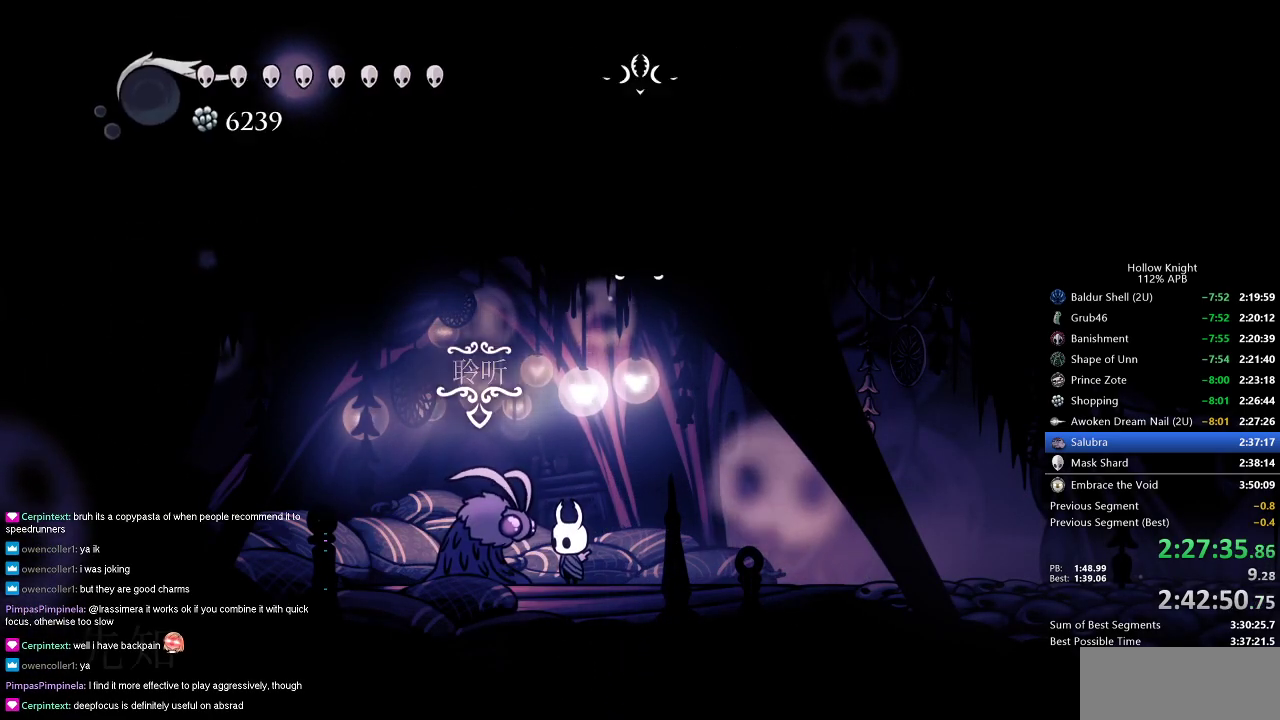
{"keys": ["dnail", "jump", "nail"], "events": [[67, "down", "down"], [117, "down", "up"], [200, "dnail", "down"], [200, "down", "down"], [200, "jump", "down"], [250, "down", "up"], [250, "heal", "down"], [250, "jump", "up"], [250, "nail", "down"], [300, "dnail", "up"], [300, "jump", "down"], [300, "nail", "up"], [350, "dnail", "down"], [350, "heal", "up"], [383, "heal", "down"], [383, "jump", "up"], [383, "nail", "down"], [433, "dnail", "up"], [433, "nail", "up"], [483, "dnail", "down"], [483, "heal", "up"], [483, "jump", "down"], [483, "nail", "down"]]}
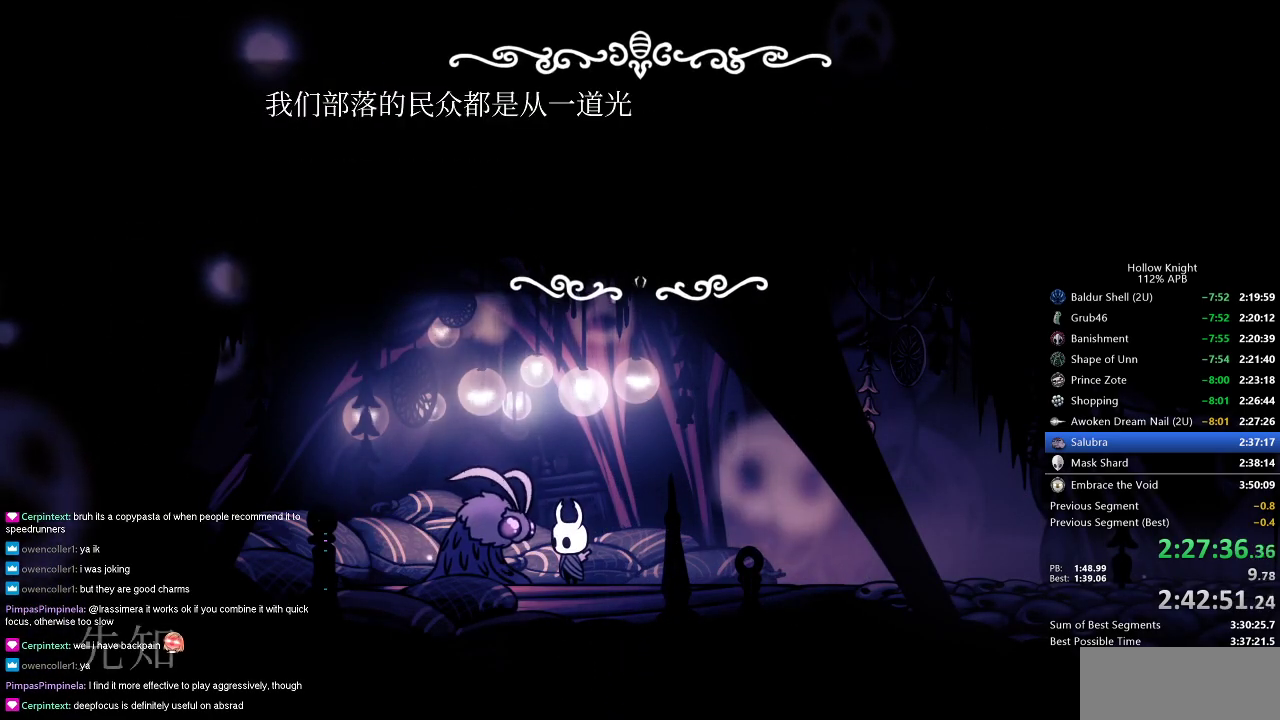
{"keys": ["dnail", "heal"], "events": [[33, "dnail", "up"], [33, "heal", "down"], [33, "jump", "up"], [33, "nail", "up"], [67, "dnail", "down"], [67, "heal", "up"], [67, "nail", "down"], [133, "heal", "down"], [133, "jump", "down"], [133, "nail", "up"], [167, "jump", "up"], [217, "heal", "up"], [217, "jump", "down"], [267, "dnail", "up"], [267, "heal", "down"], [267, "jump", "up"], [317, "dnail", "down"], [317, "heal", "up"], [317, "jump", "down"], [317, "nail", "down"], [350, "dnail", "up"], [350, "nail", "up"], [417, "dnail", "down"], [417, "heal", "down"], [417, "jump", "up"], [417, "nail", "down"], [450, "heal", "up"], [450, "jump", "down"], [450, "nail", "up"], [500, "heal", "down"], [500, "jump", "up"]]}
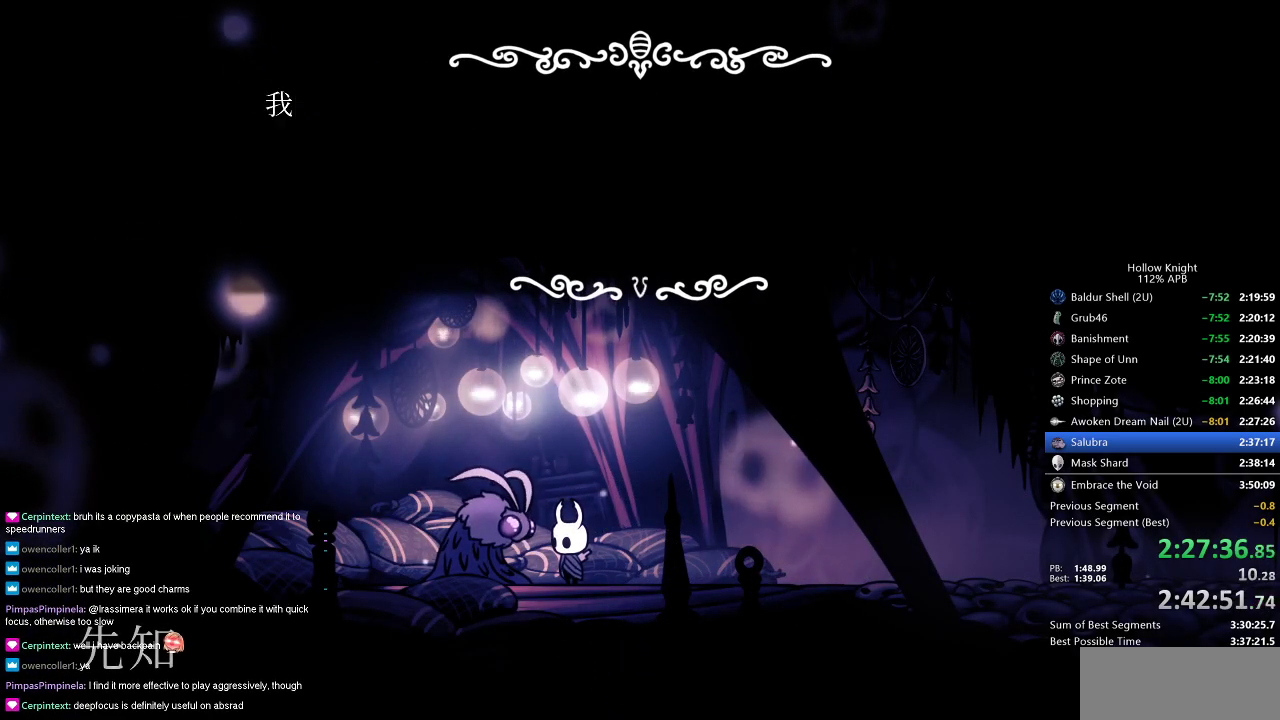
{"keys": ["dnail", "nail"], "events": [[50, "heal", "up"], [50, "jump", "down"], [83, "jump", "up"], [133, "heal", "down"], [133, "jump", "down"], [133, "nail", "down"], [183, "dnail", "up"], [183, "heal", "up"], [183, "jump", "up"], [183, "nail", "up"], [233, "nail", "down"], [283, "heal", "down"], [317, "dnail", "down"], [317, "heal", "up"], [317, "nail", "up"], [367, "jump", "down"], [367, "nail", "down"], [417, "dnail", "up"], [417, "heal", "down"], [417, "jump", "up"], [417, "nail", "up"], [467, "dnail", "down"], [467, "heal", "up"], [467, "nail", "down"]]}
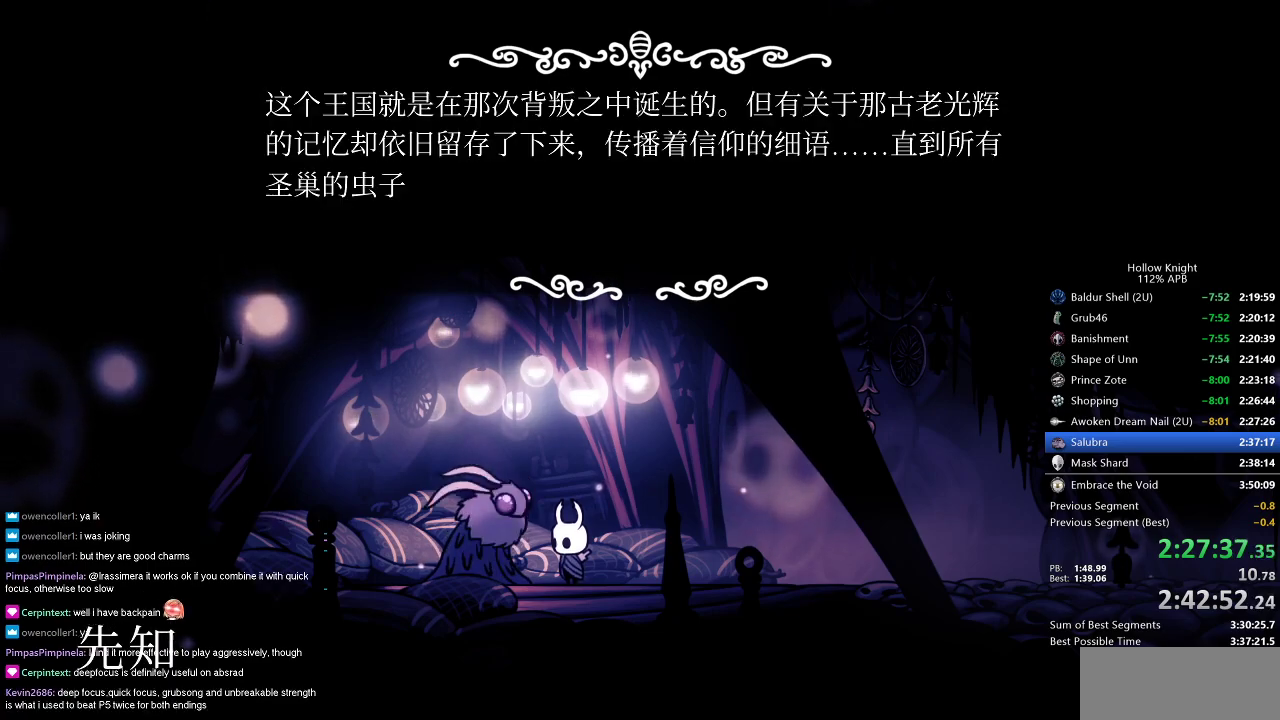
{"keys": ["dnail"], "events": [[17, "heal", "down"], [17, "jump", "down"], [17, "nail", "up"], [67, "jump", "up"], [100, "heal", "up"], [100, "jump", "down"], [150, "heal", "down"], [150, "jump", "up"], [200, "nail", "down"], [250, "heal", "up"], [250, "nail", "up"], [283, "heal", "down"], [283, "nail", "down"], [350, "jump", "down"], [350, "nail", "up"], [383, "heal", "up"], [383, "jump", "up"], [433, "heal", "down"], [433, "jump", "down"], [433, "nail", "down"], [483, "heal", "up"], [483, "jump", "up"], [483, "nail", "up"]]}
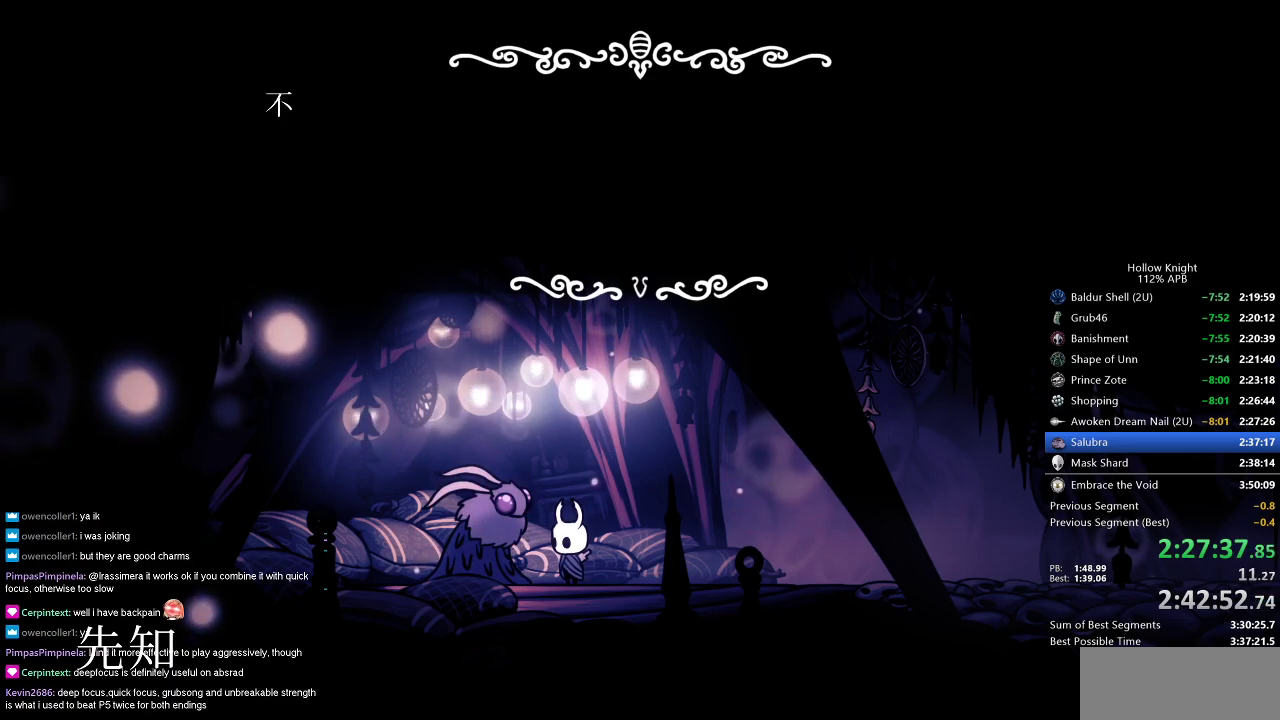
{"keys": ["dnail", "nail"], "events": [[17, "nail", "down"], [67, "heal", "down"], [67, "jump", "down"], [67, "nail", "up"], [117, "heal", "up"], [117, "jump", "up"], [167, "heal", "down"], [167, "jump", "down"], [217, "heal", "up"], [217, "jump", "up"], [267, "jump", "down"], [267, "nail", "down"], [300, "heal", "down"], [300, "jump", "up"], [300, "nail", "up"], [400, "heal", "up"], [400, "jump", "down"], [467, "jump", "up"], [467, "nail", "down"]]}
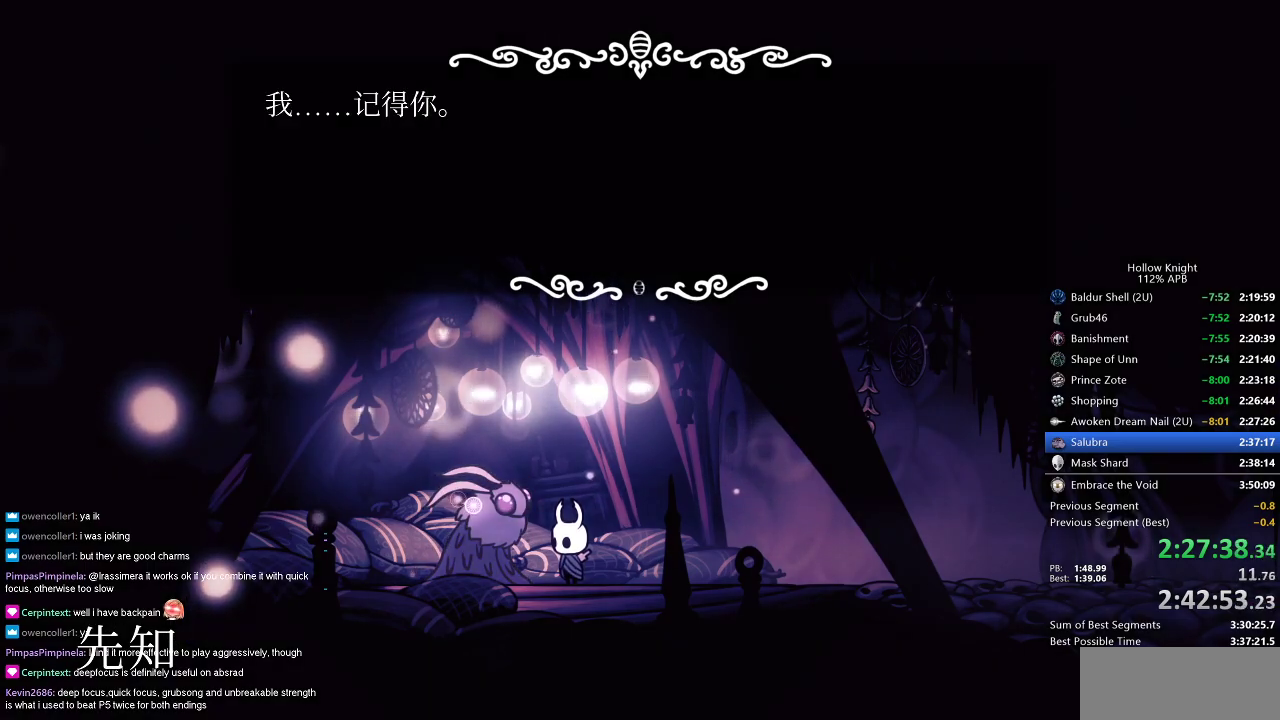
{"keys": ["right"], "events": [[17, "jump", "down"], [17, "nail", "up"], [50, "jump", "up"], [100, "jump", "down"], [100, "nail", "down"], [133, "nail", "up"], [183, "jump", "up"], [183, "nail", "down"], [250, "jump", "down"], [283, "jump", "up"], [283, "nail", "up"], [333, "jump", "down"], [333, "nail", "down"], [383, "nail", "up"], [433, "dnail", "up"], [433, "jump", "up"], [433, "right", "down"]]}
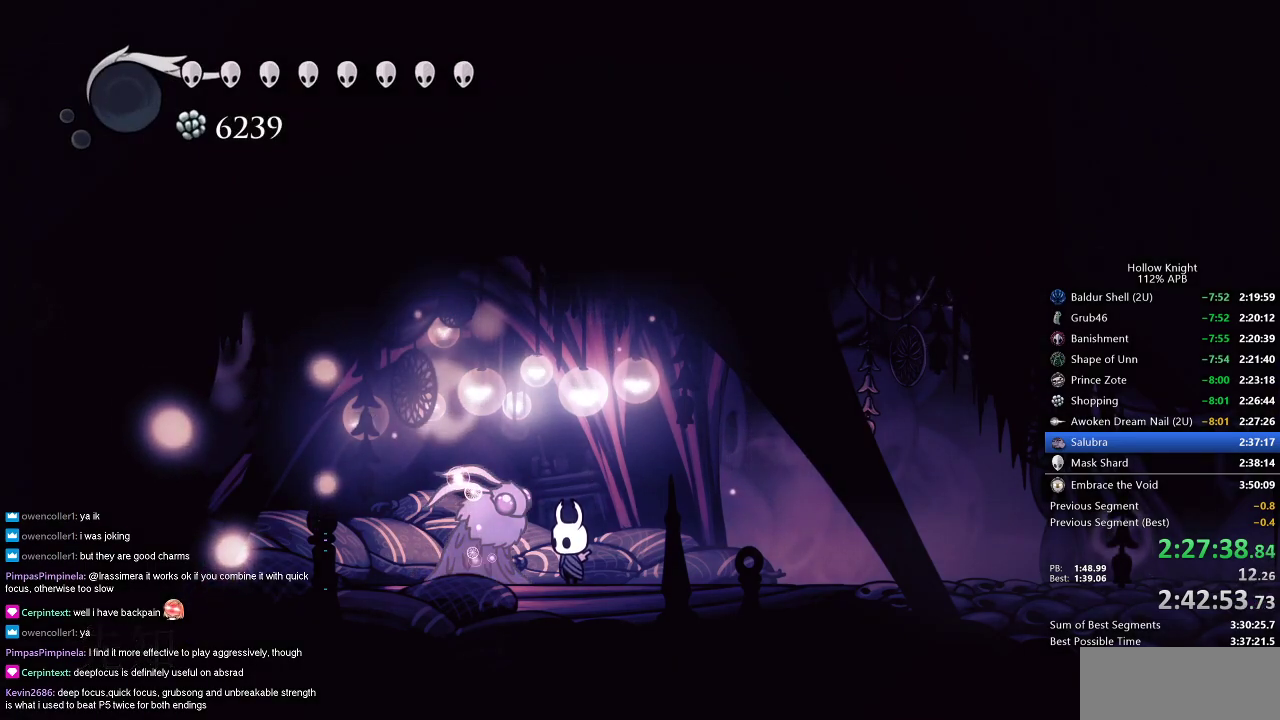
{"keys": [], "events": [[383, "right", "up"]]}
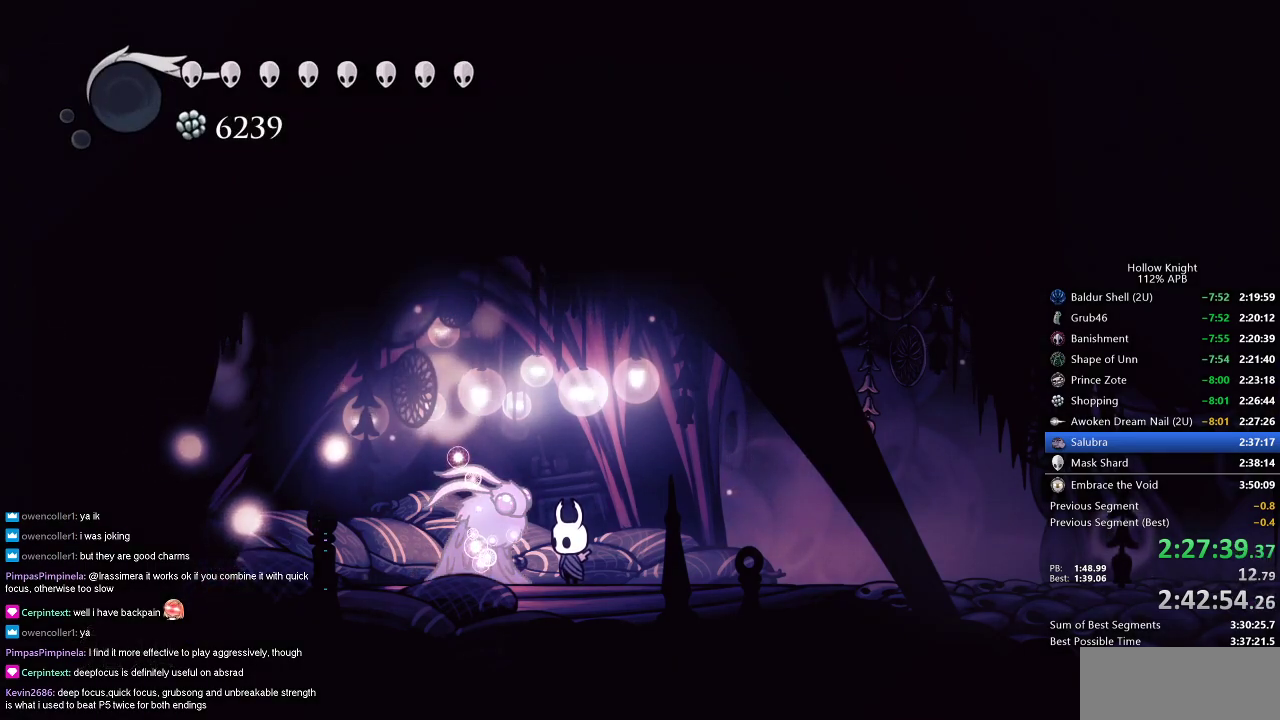
{"keys": [], "events": []}
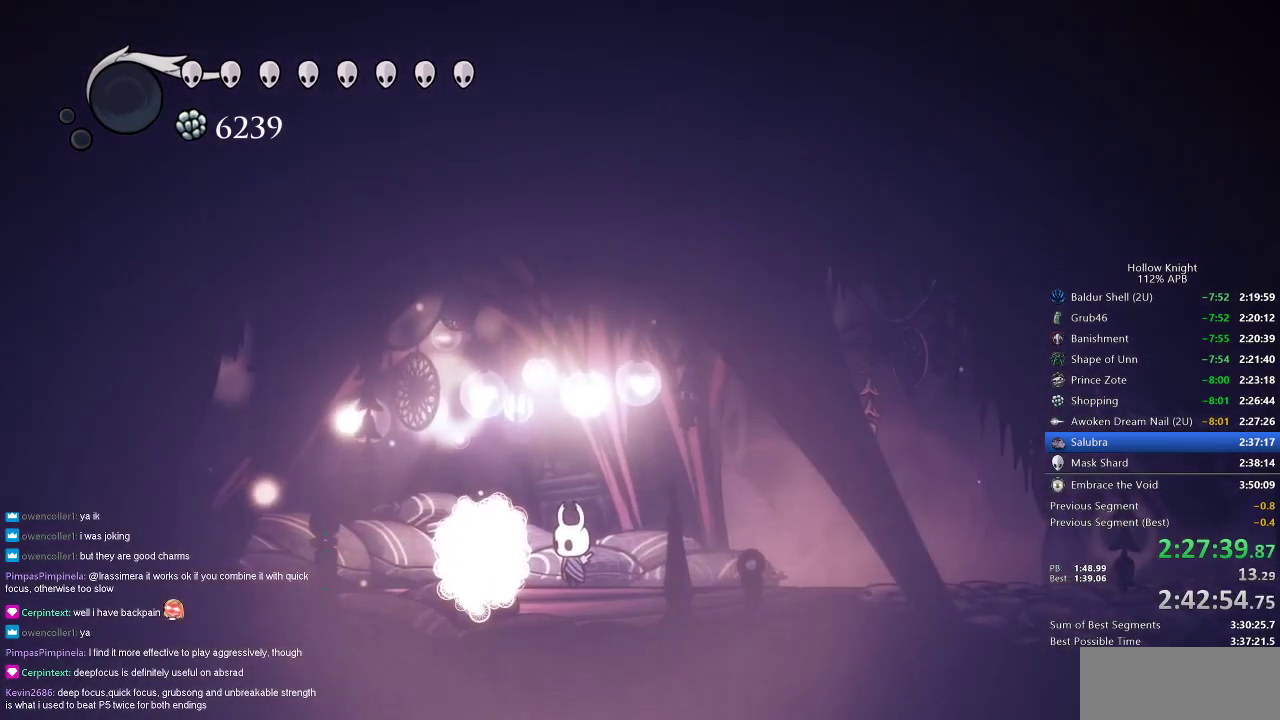
{"keys": [], "events": []}
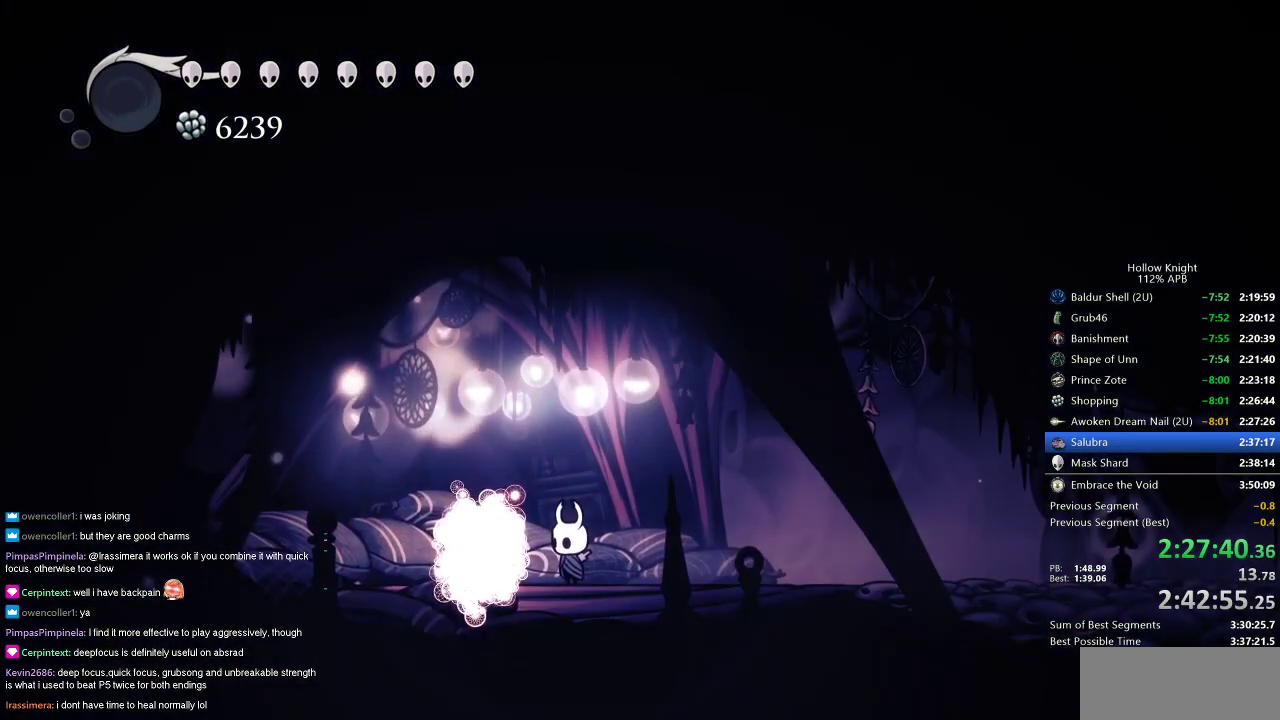
{"keys": [], "events": []}
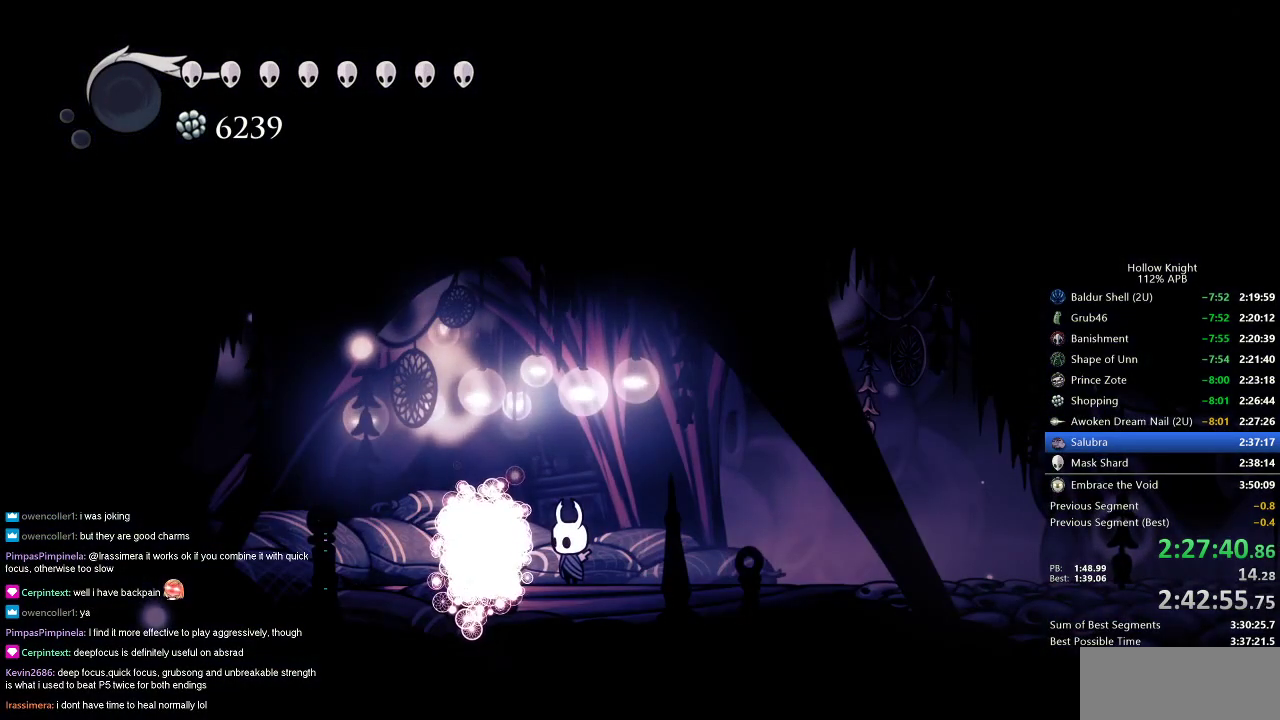
{"keys": ["right"], "events": [[450, "right", "down"]]}
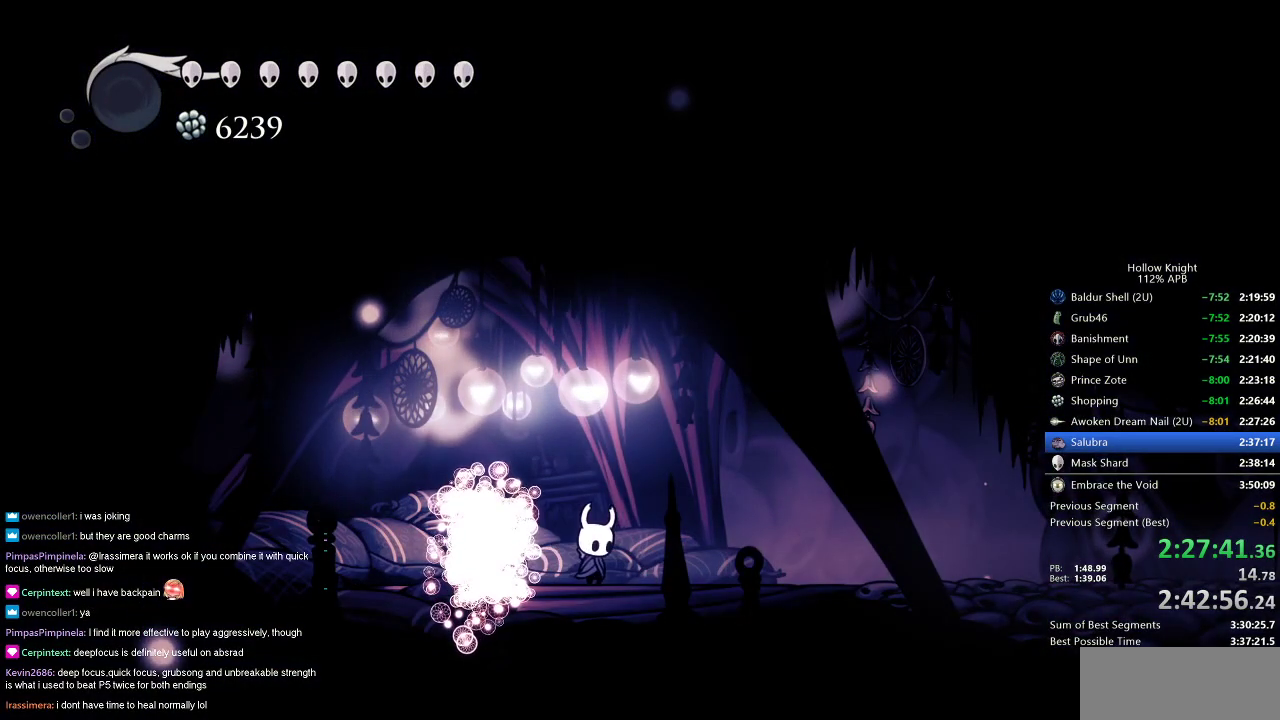
{"keys": [], "events": [[100, "right", "up"], [133, "right", "down"], [283, "right", "up"]]}
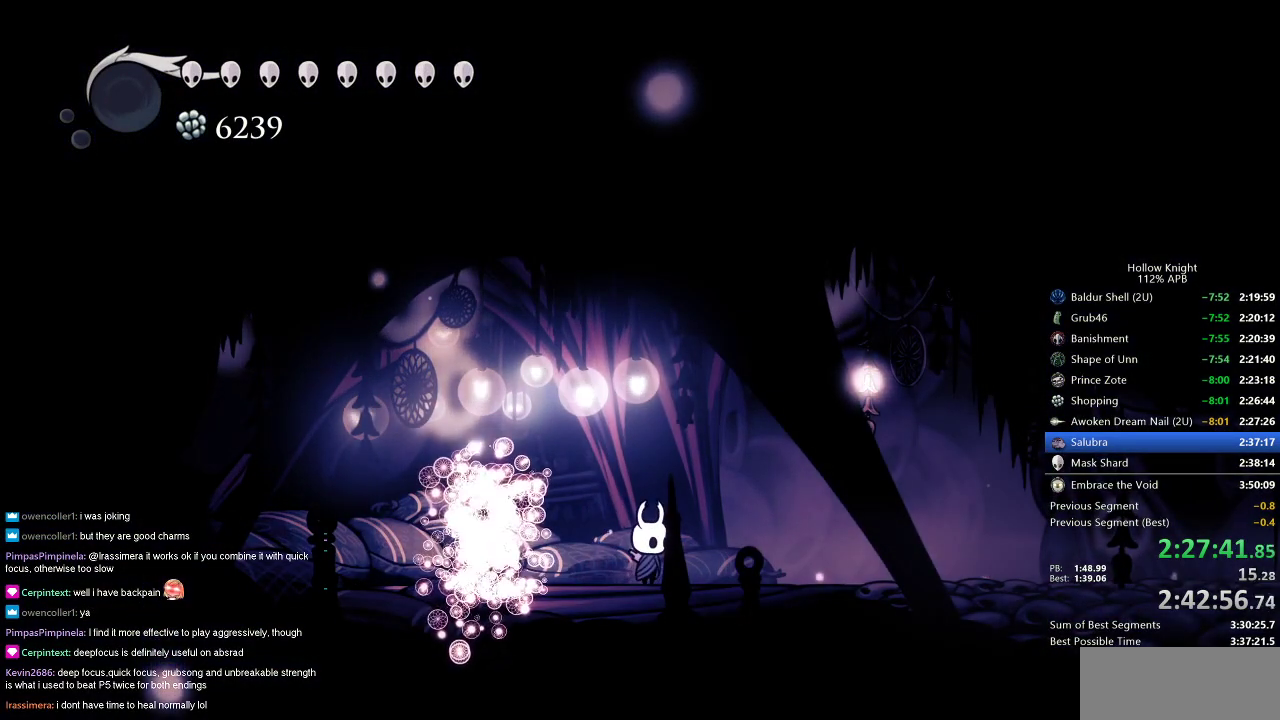
{"keys": ["cdash"], "events": [[100, "cdash", "down"]]}
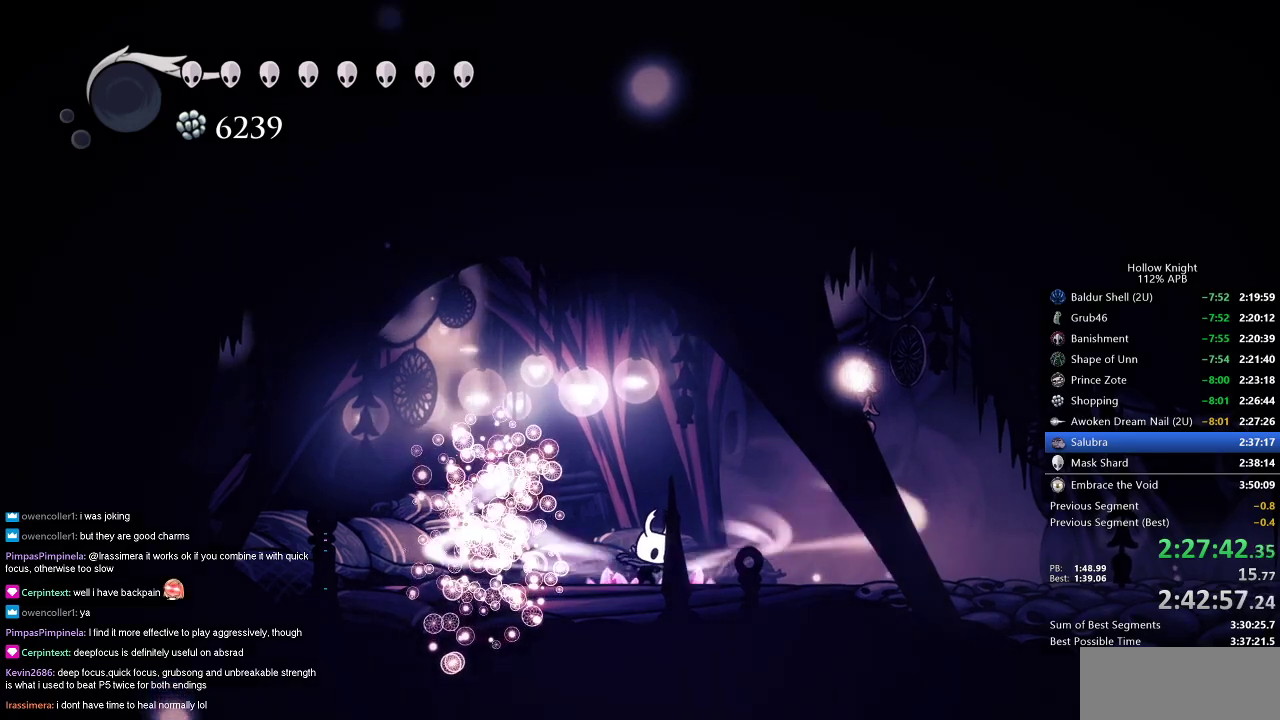
{"keys": ["cdash"], "events": []}
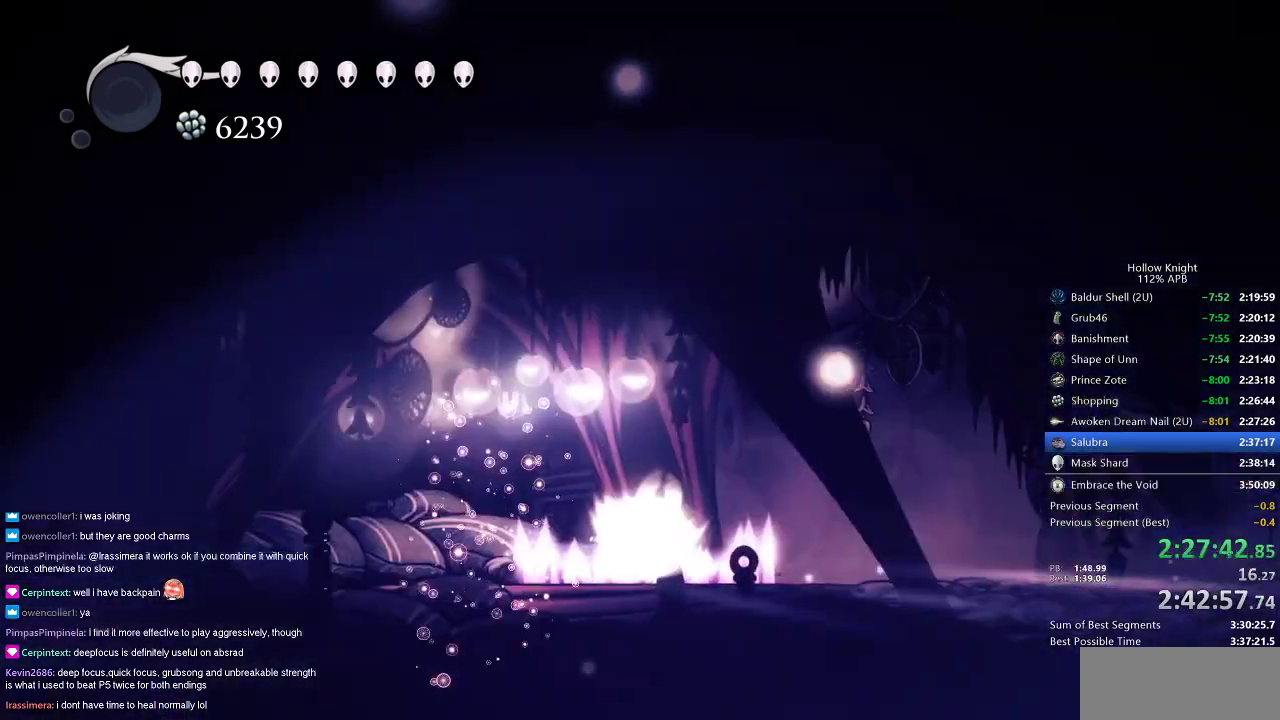
{"keys": ["right"], "events": [[33, "cdash", "up"], [183, "right", "down"]]}
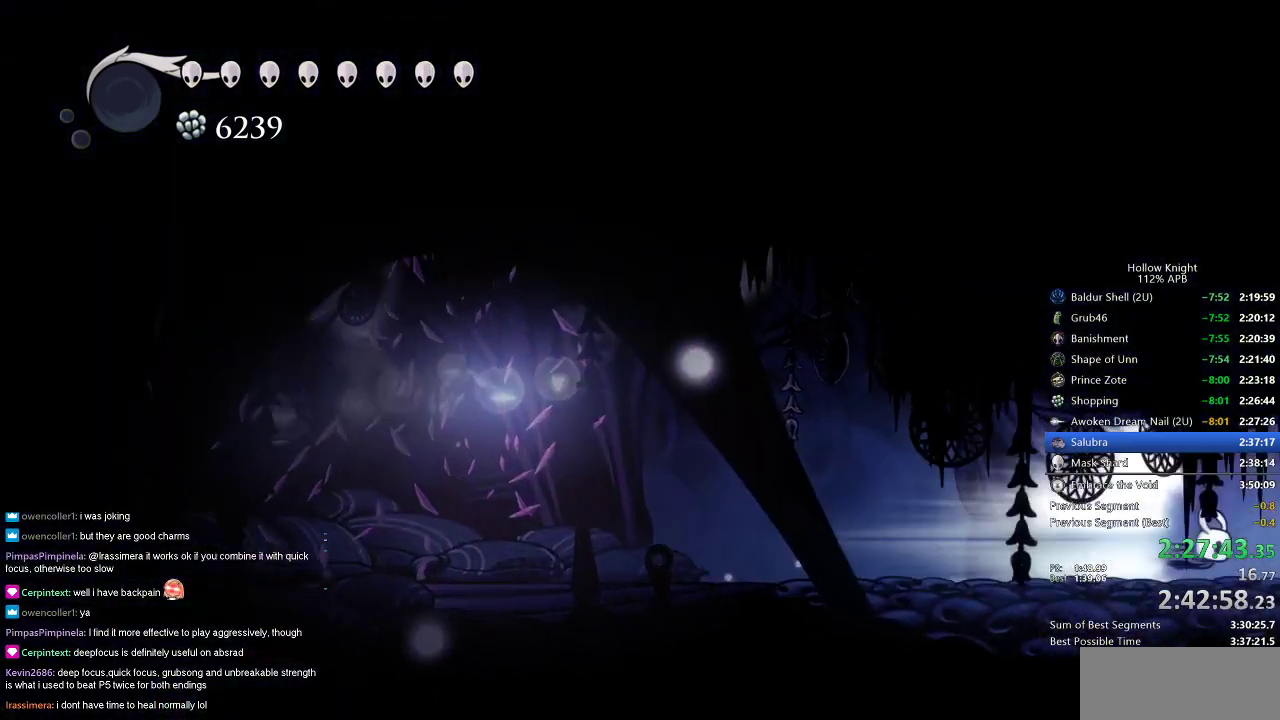
{"keys": ["right"], "events": []}
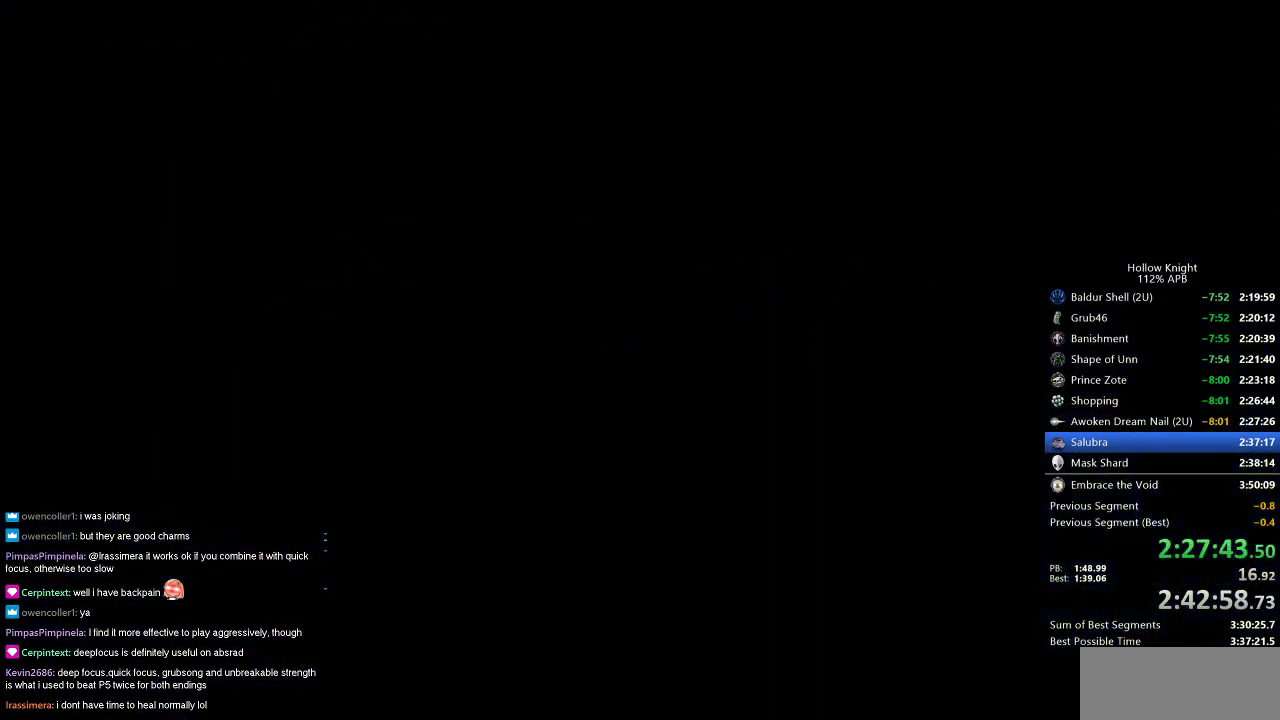
{"keys": ["right"], "events": []}
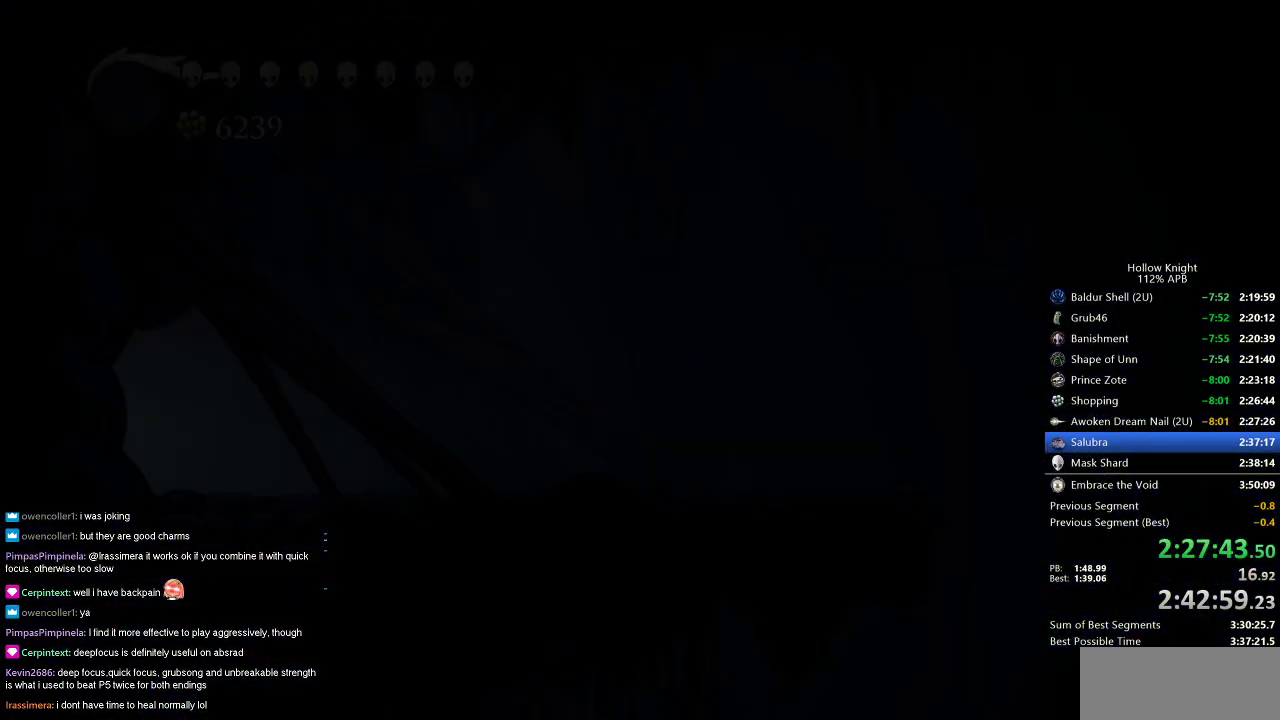
{"keys": ["right"], "events": []}
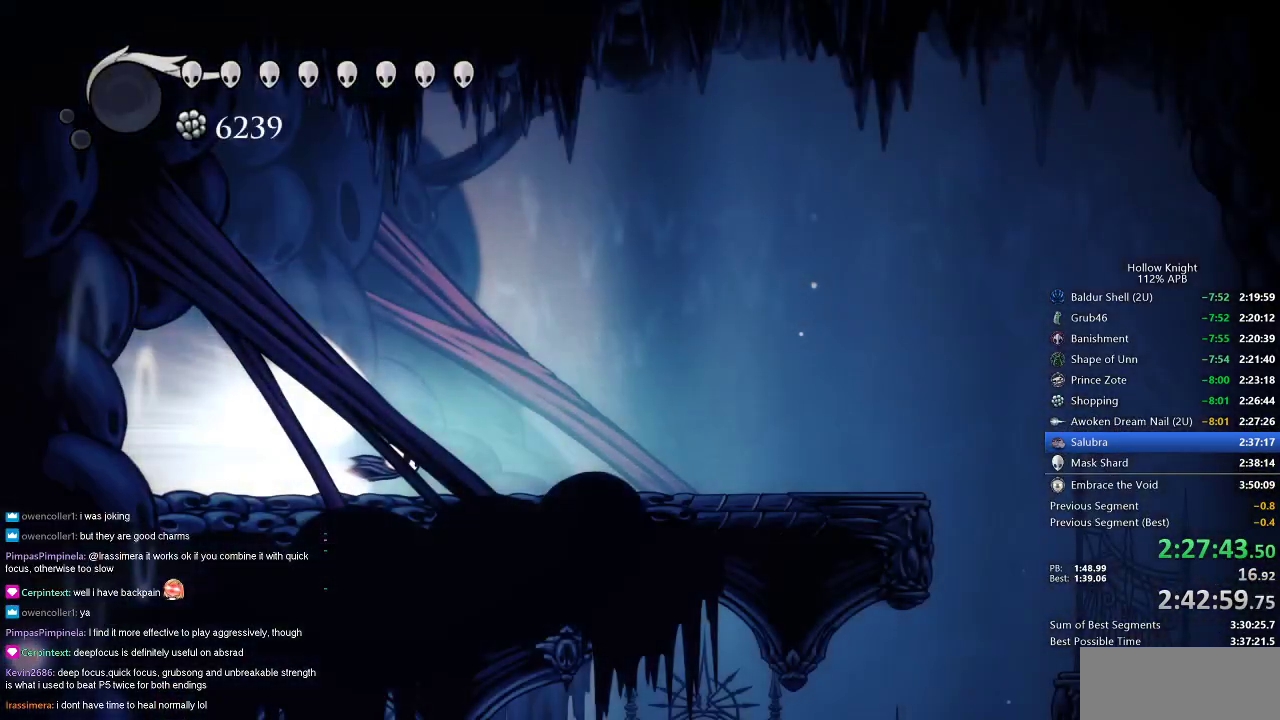
{"keys": ["right"], "events": [[233, "jump", "down"], [300, "jump", "up"]]}
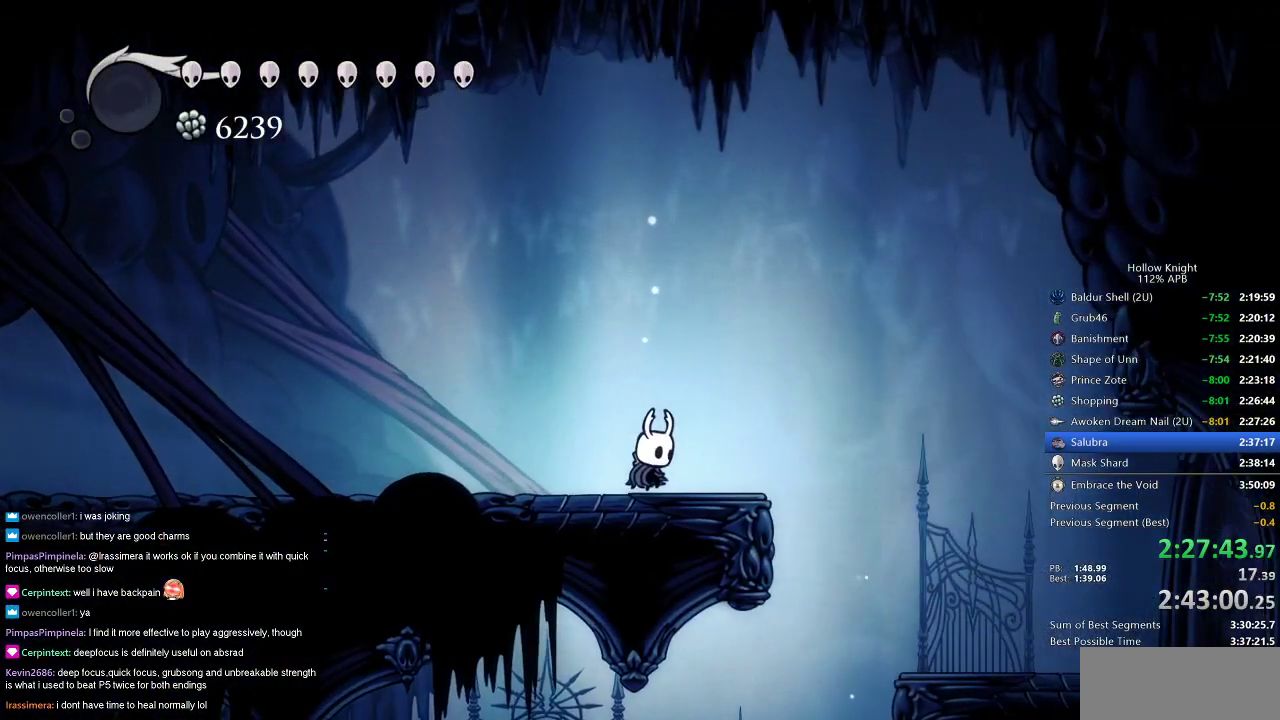
{"keys": ["right"], "events": []}
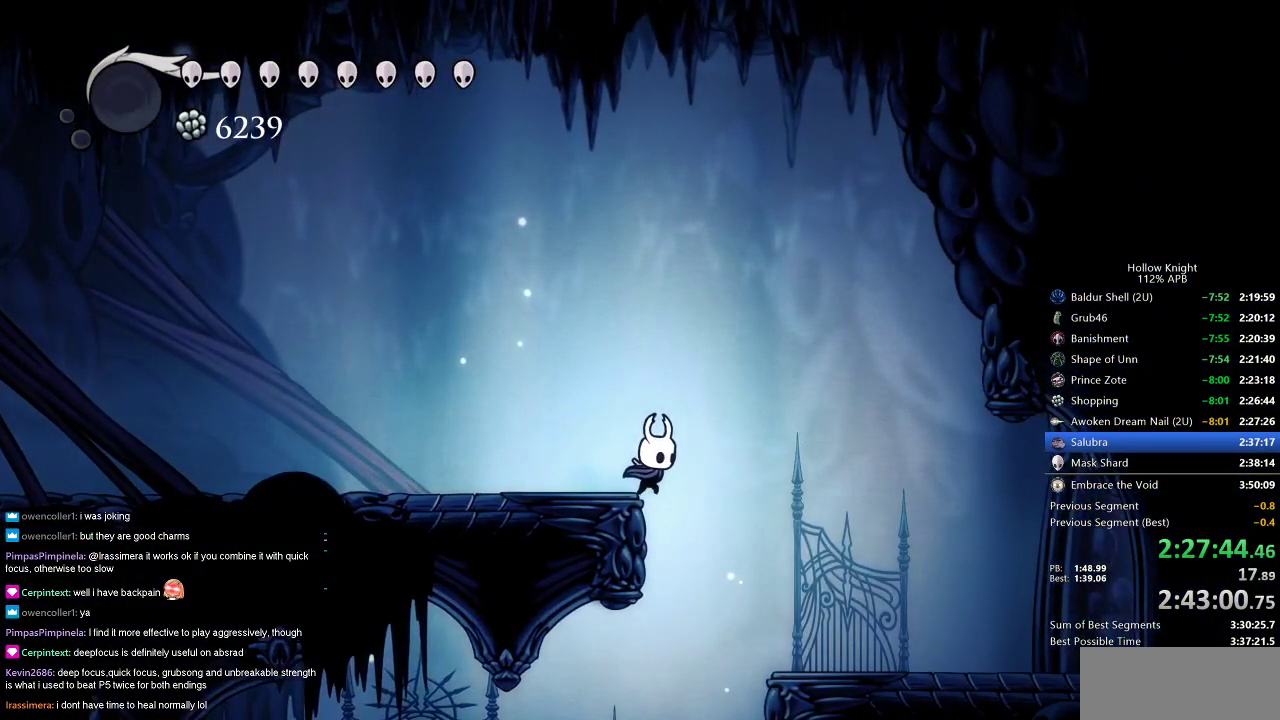
{"keys": [], "events": [[17, "inv", "down"], [17, "right", "up"], [100, "inv", "up"]]}
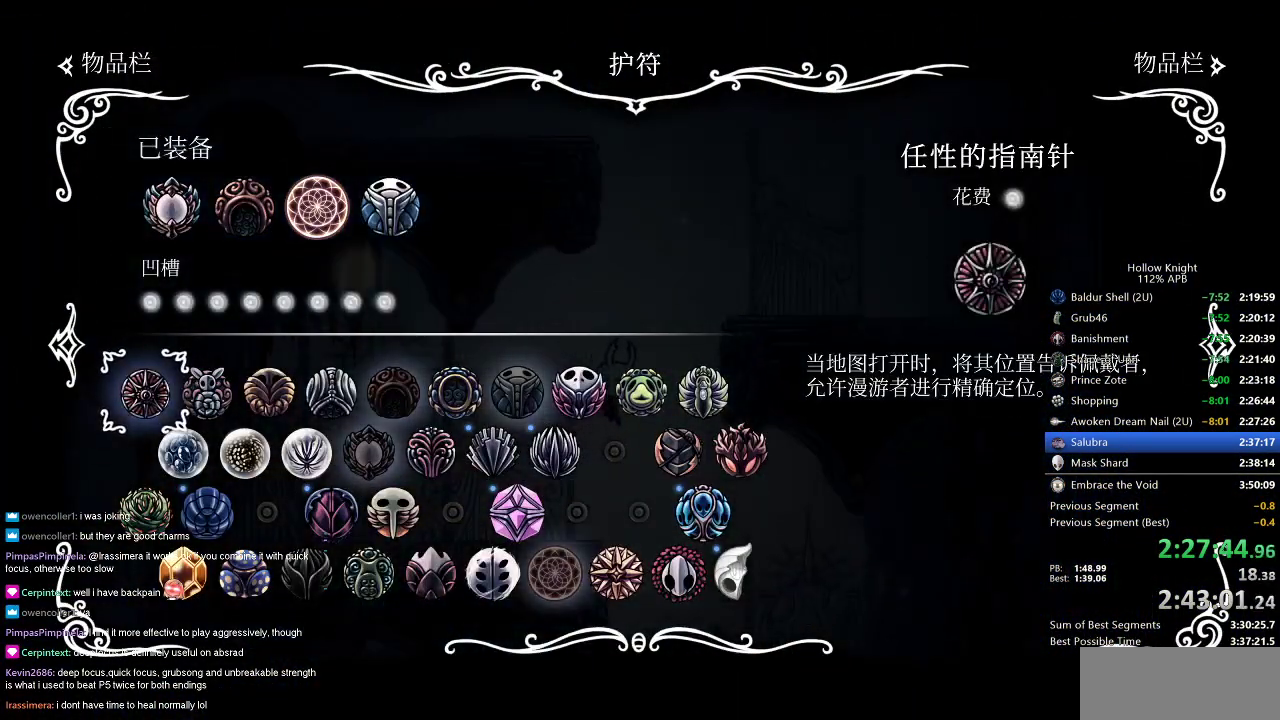
{"keys": ["right"], "events": [[433, "right", "down"]]}
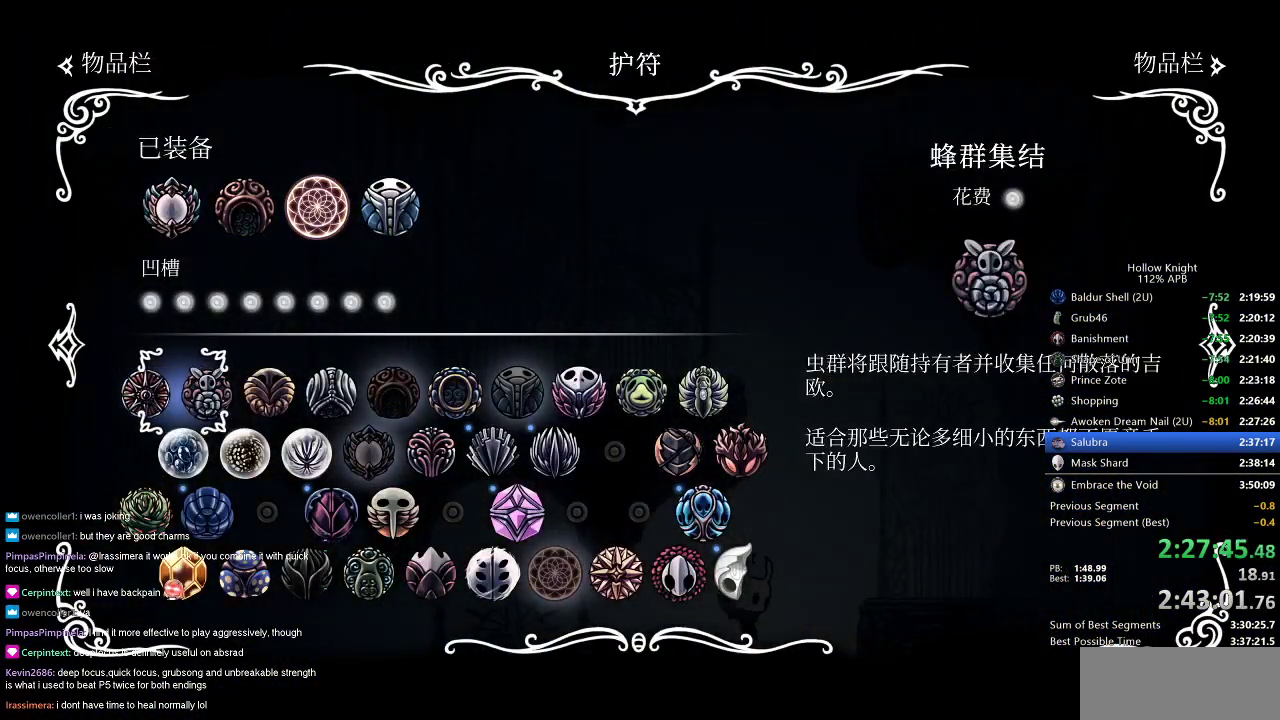
{"keys": ["right"], "events": []}
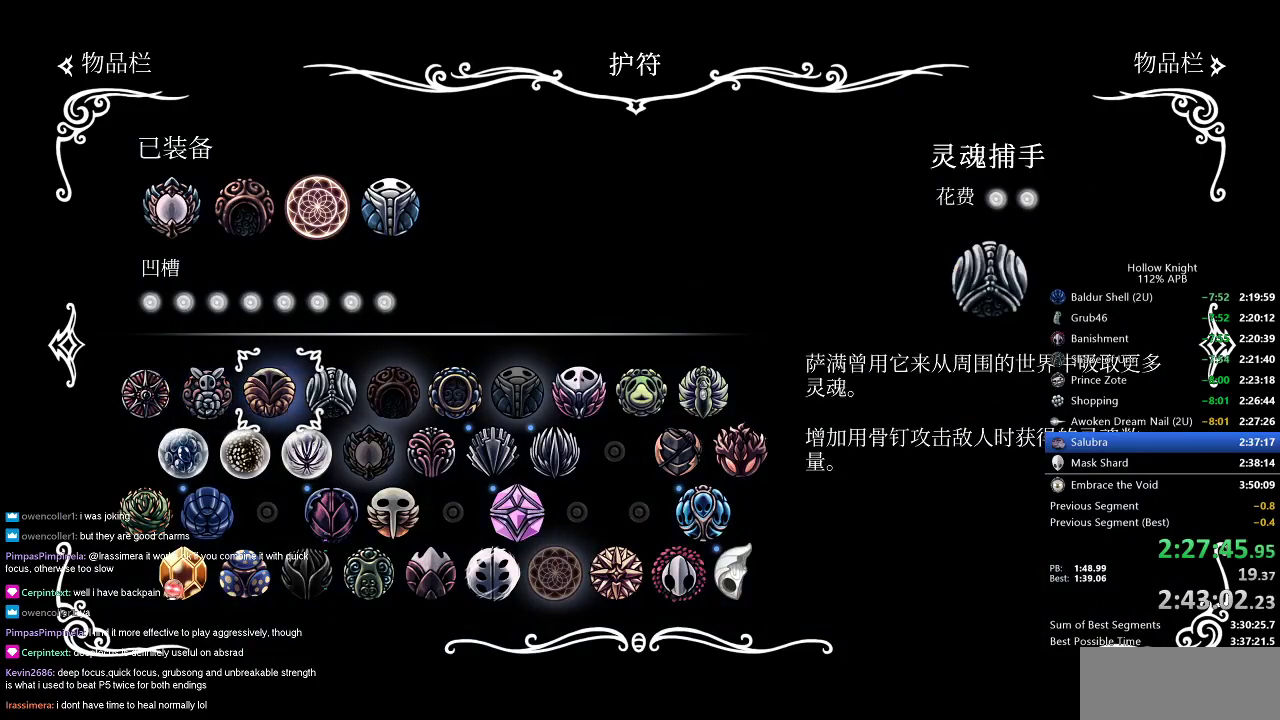
{"keys": ["right"], "events": [[100, "inv", "down"], [217, "inv", "up"]]}
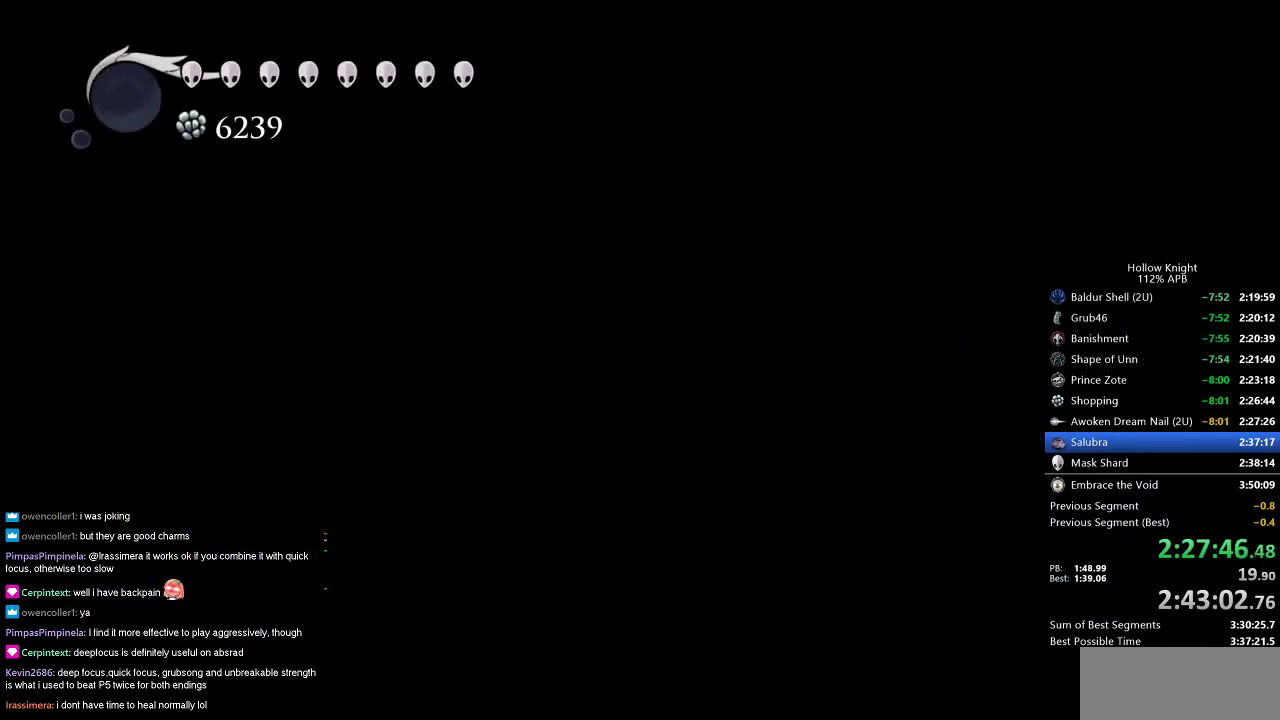
{"keys": ["right"], "events": [[133, "jump", "down"], [267, "dash", "down"], [317, "jump", "up"], [400, "dash", "up"]]}
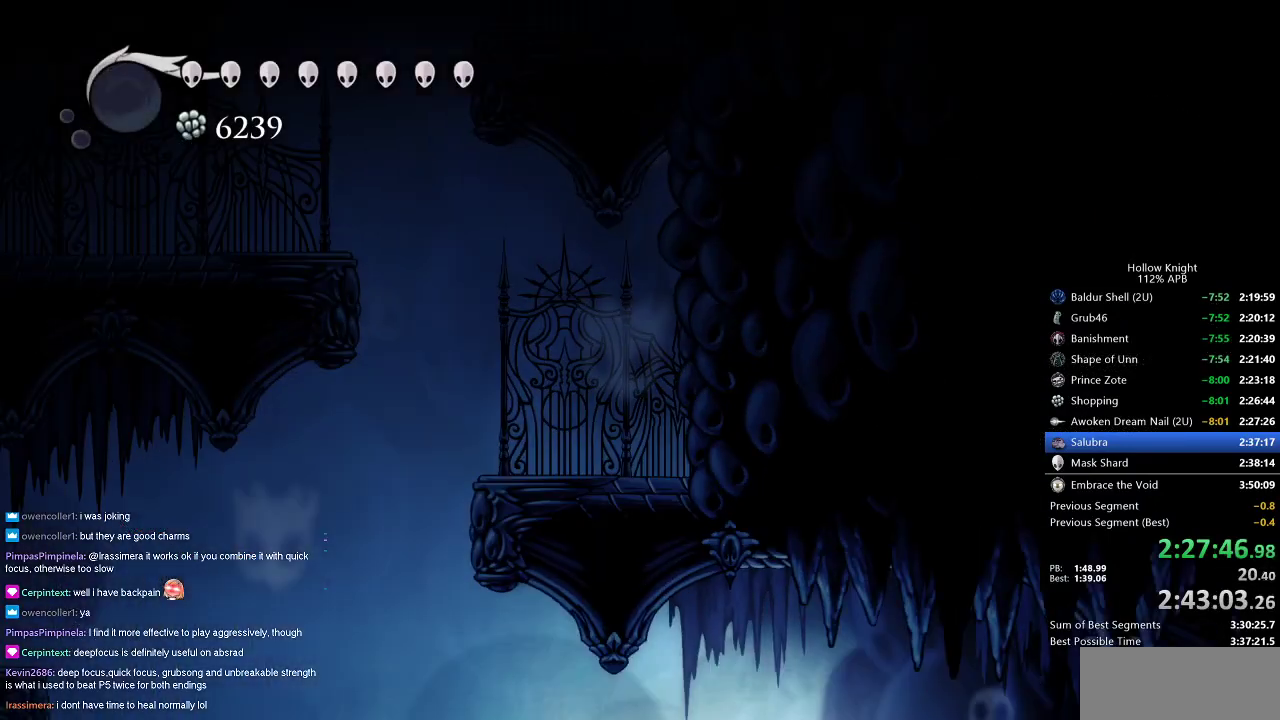
{"keys": ["right"], "events": []}
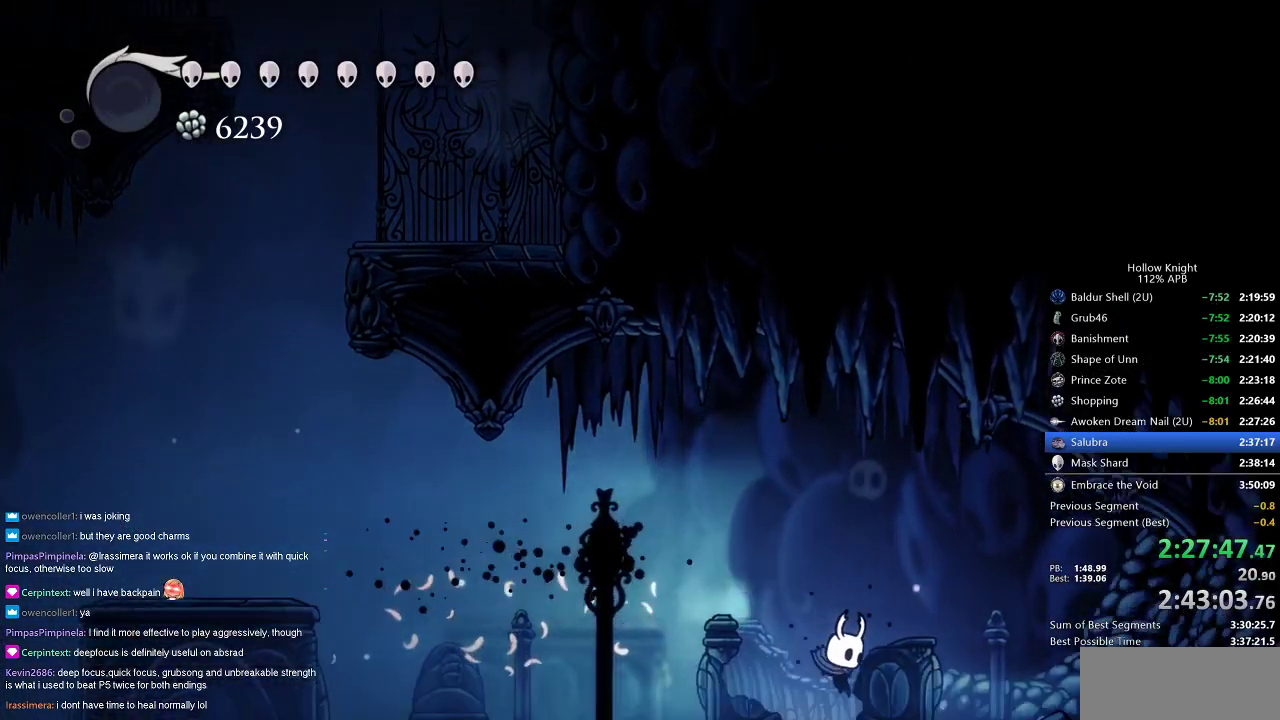
{"keys": ["nail"], "events": [[150, "right", "up"], [200, "nail", "down"]]}
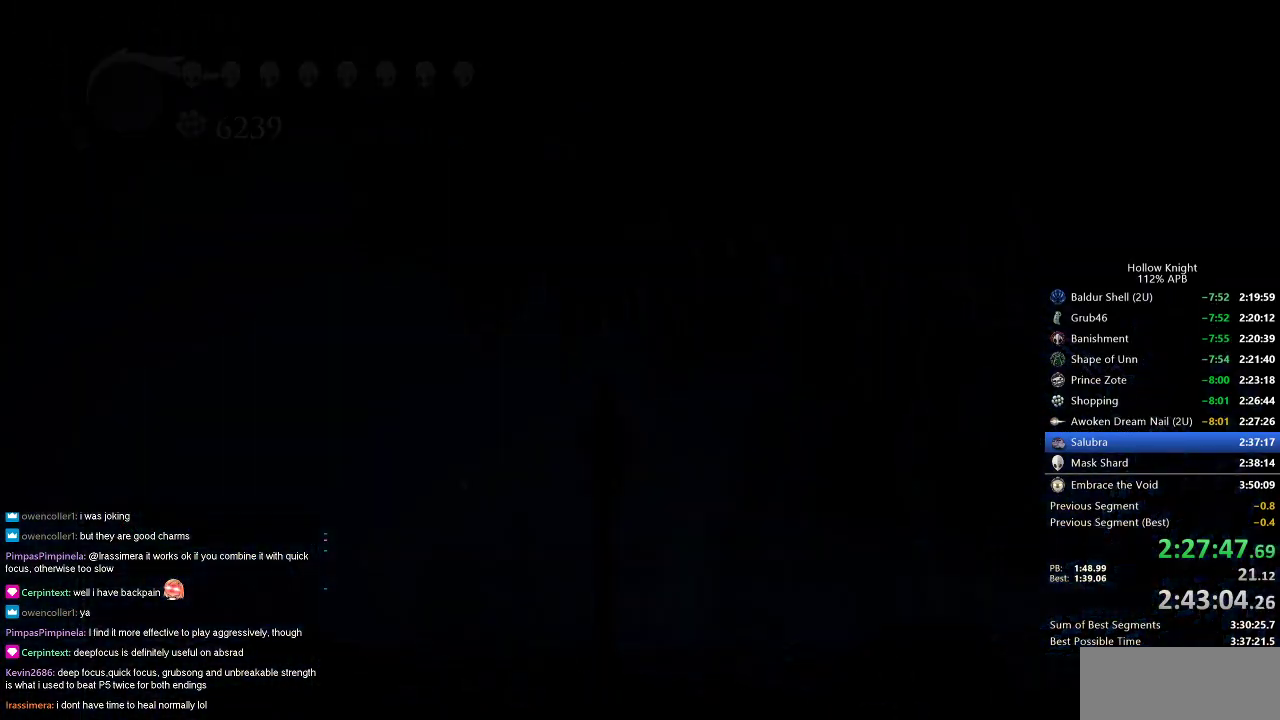
{"keys": ["nail"], "events": []}